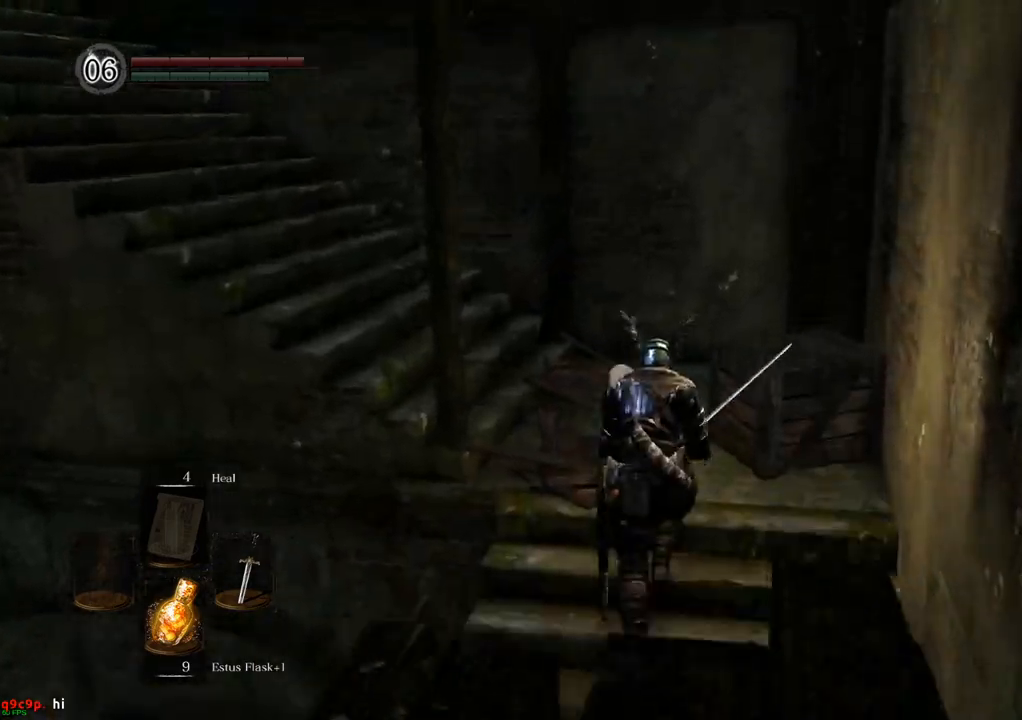
Gameplay with a controller (PlayStation layout); each line is a JSON object with the inputs held at the frame after it. "events" lists button and stick changes between this image and that frame as [ms after this image, input, new state], when the widget could be followed in between. Not read: L3 R3.
{"buttons": [], "left_stick": "up", "right_stick": "center", "events": [[167, "right_stick", "left"], [483, "right_stick", "center"]]}
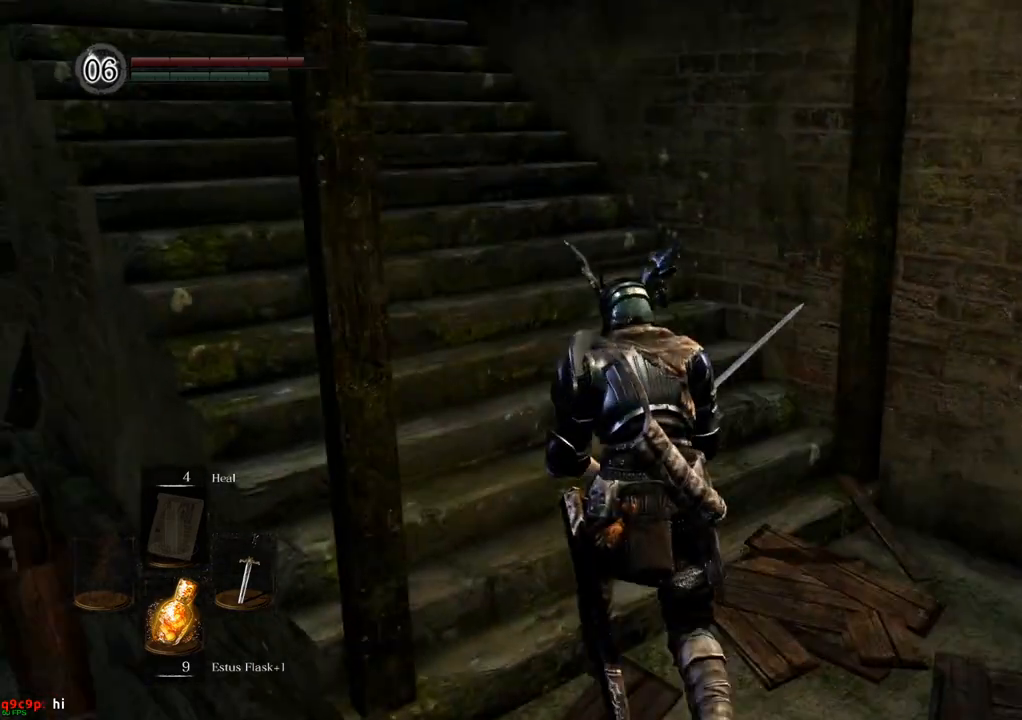
{"buttons": [], "left_stick": "up", "right_stick": "left", "events": [[50, "right_stick", "left"]]}
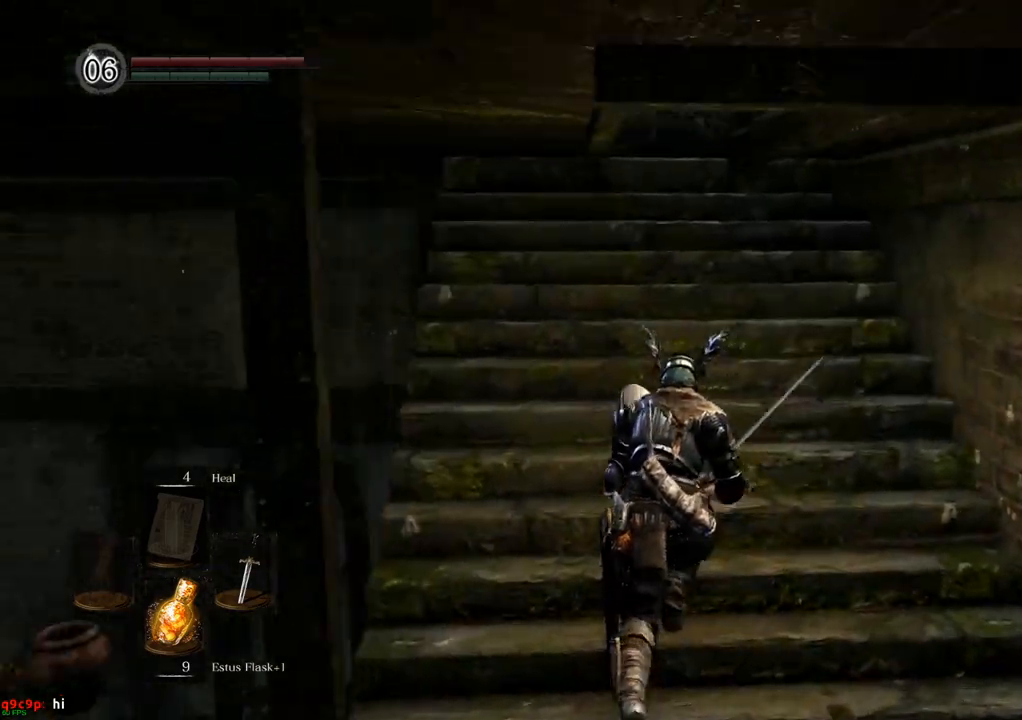
{"buttons": [], "left_stick": "up", "right_stick": "center", "events": [[33, "right_stick", "center"]]}
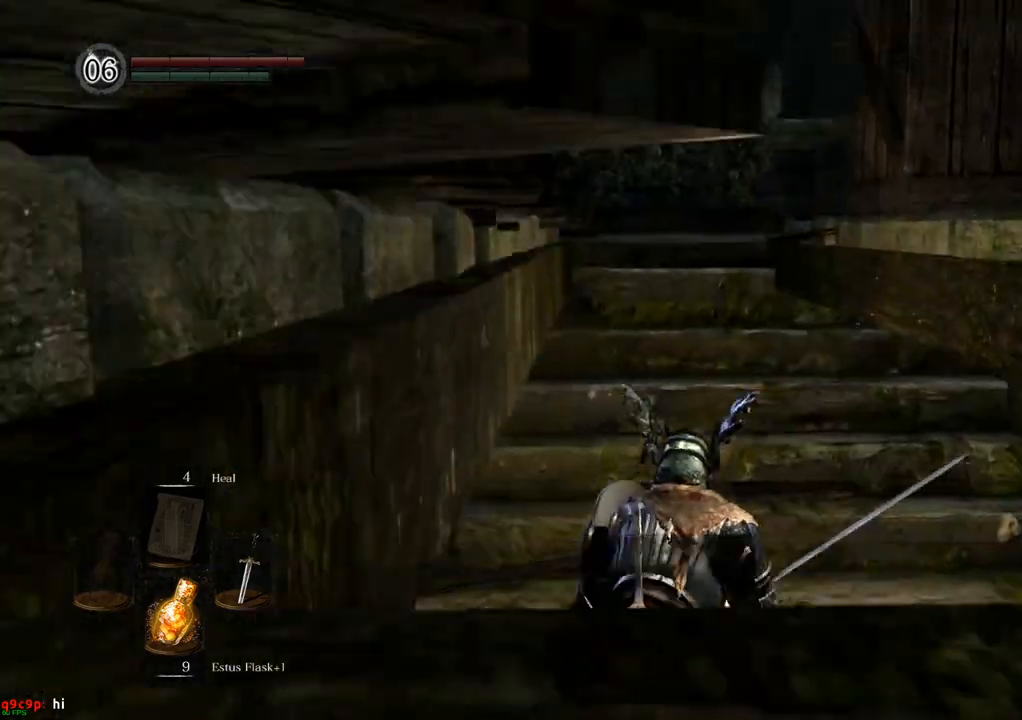
{"buttons": [], "left_stick": "up", "right_stick": "left", "events": [[350, "right_stick", "left"]]}
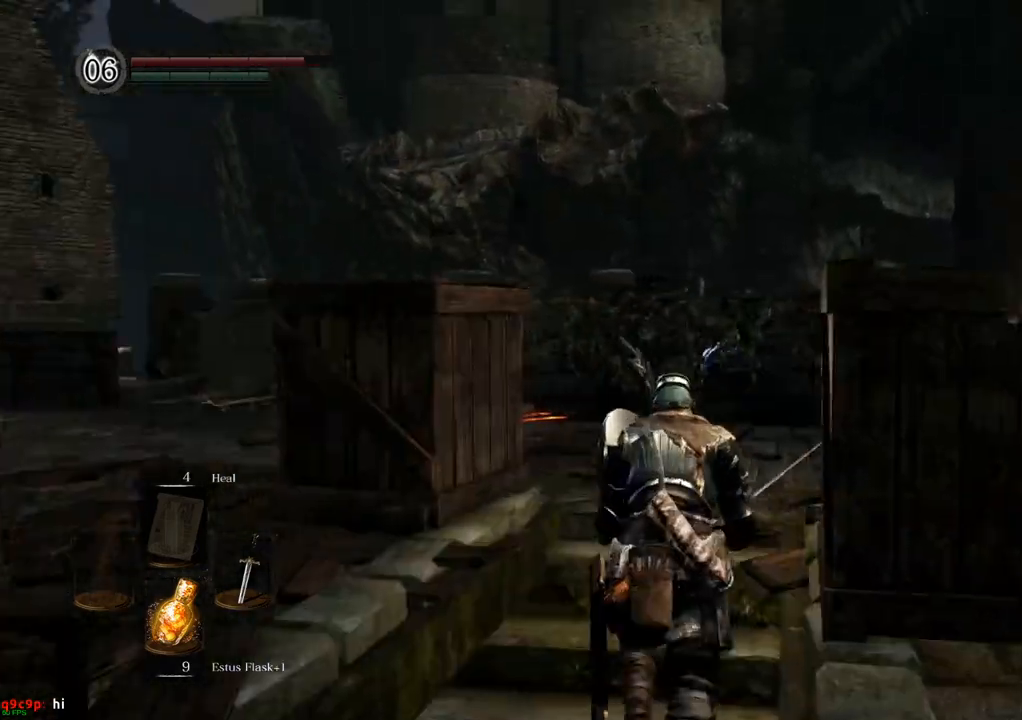
{"buttons": [], "left_stick": "up", "right_stick": "left", "events": [[17, "right_stick", "center"], [467, "right_stick", "left"]]}
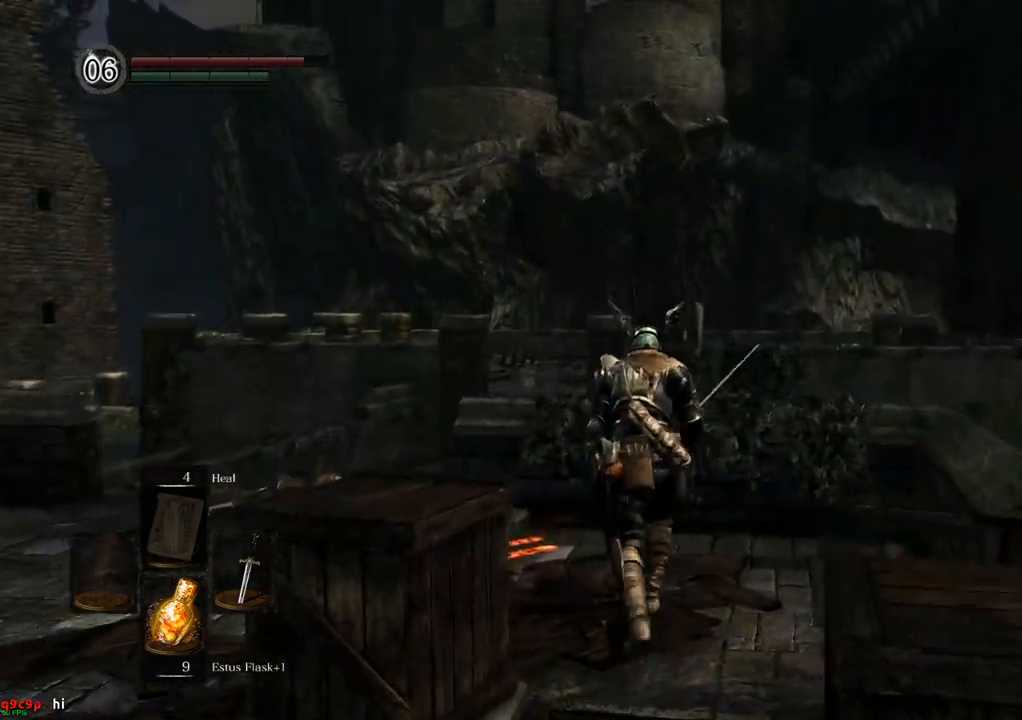
{"buttons": [], "left_stick": "up", "right_stick": "center", "events": [[133, "left_stick", "up-left"], [383, "left_stick", "up"], [383, "right_stick", "center"]]}
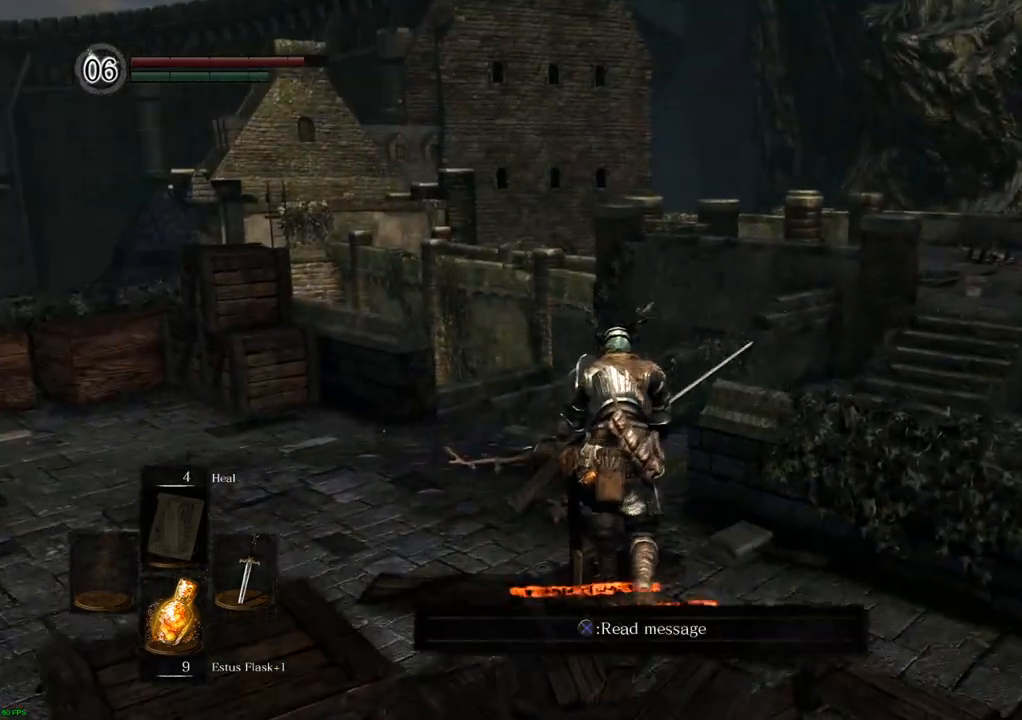
{"buttons": [], "left_stick": "up", "right_stick": "right", "events": [[433, "right_stick", "right"]]}
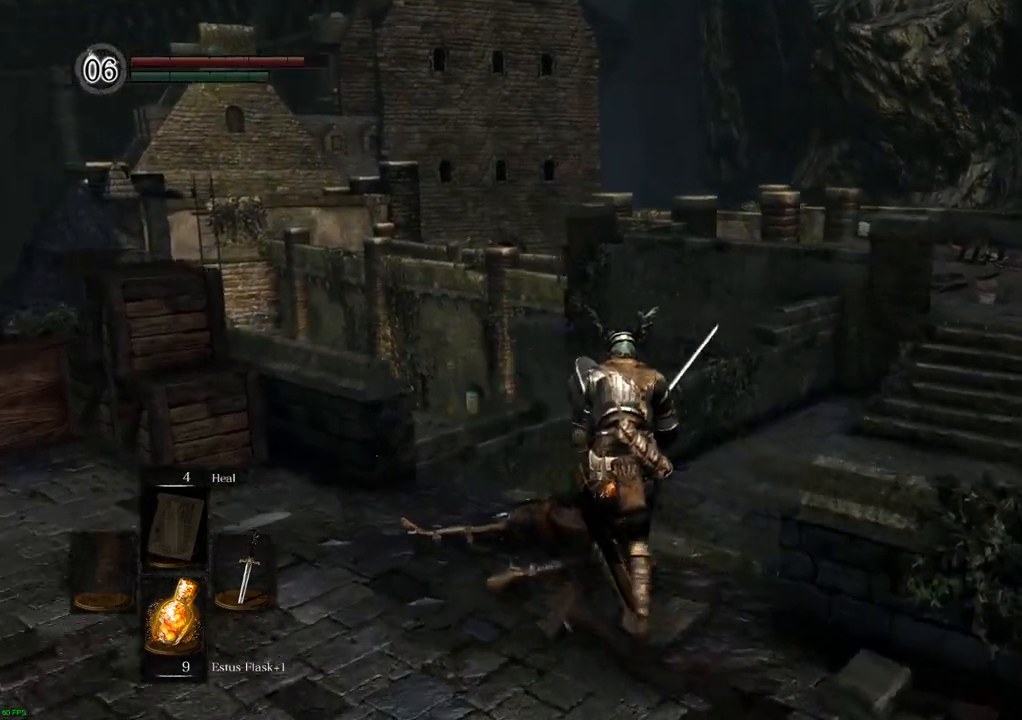
{"buttons": [], "left_stick": "up", "right_stick": "right", "events": []}
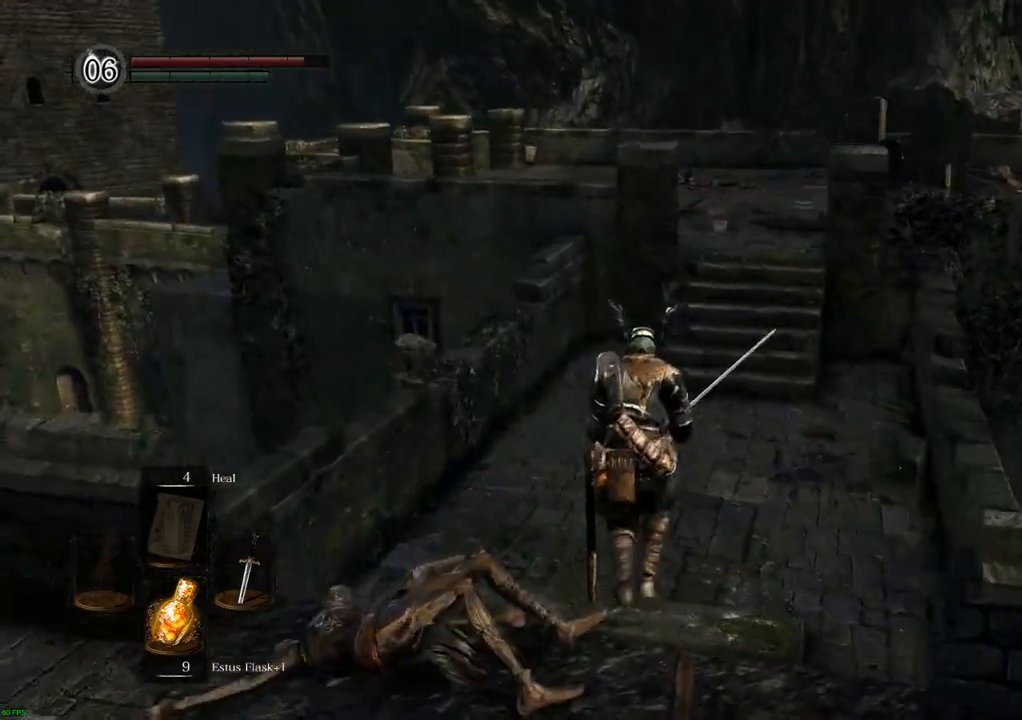
{"buttons": [], "left_stick": "up", "right_stick": "right", "events": []}
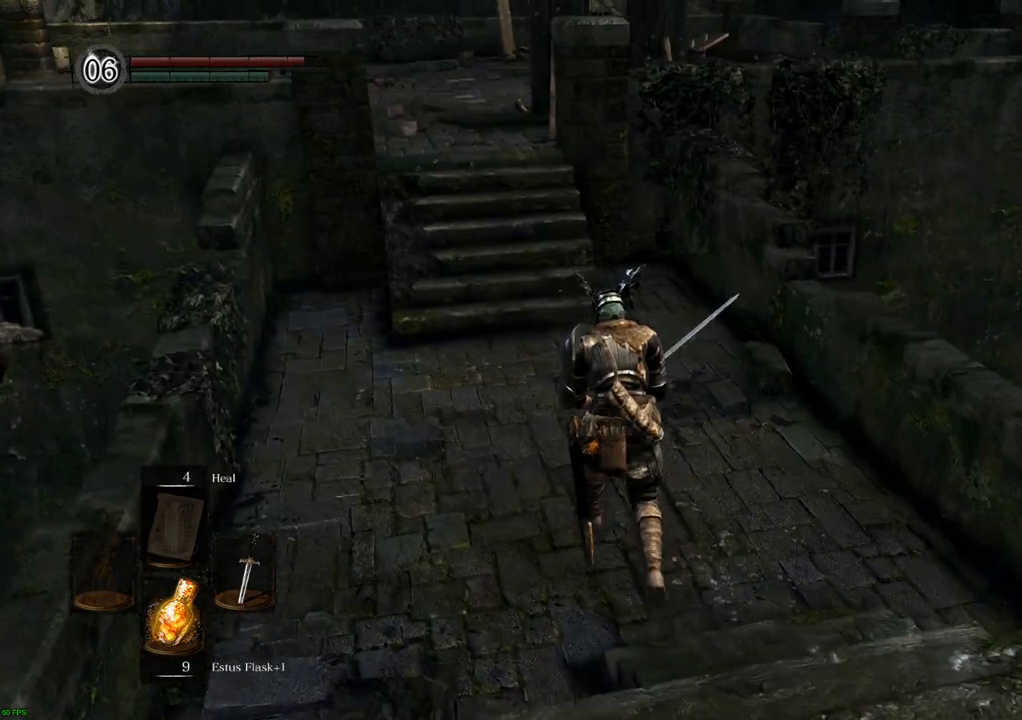
{"buttons": [], "left_stick": "up-left", "right_stick": "right", "events": [[417, "left_stick", "up-left"]]}
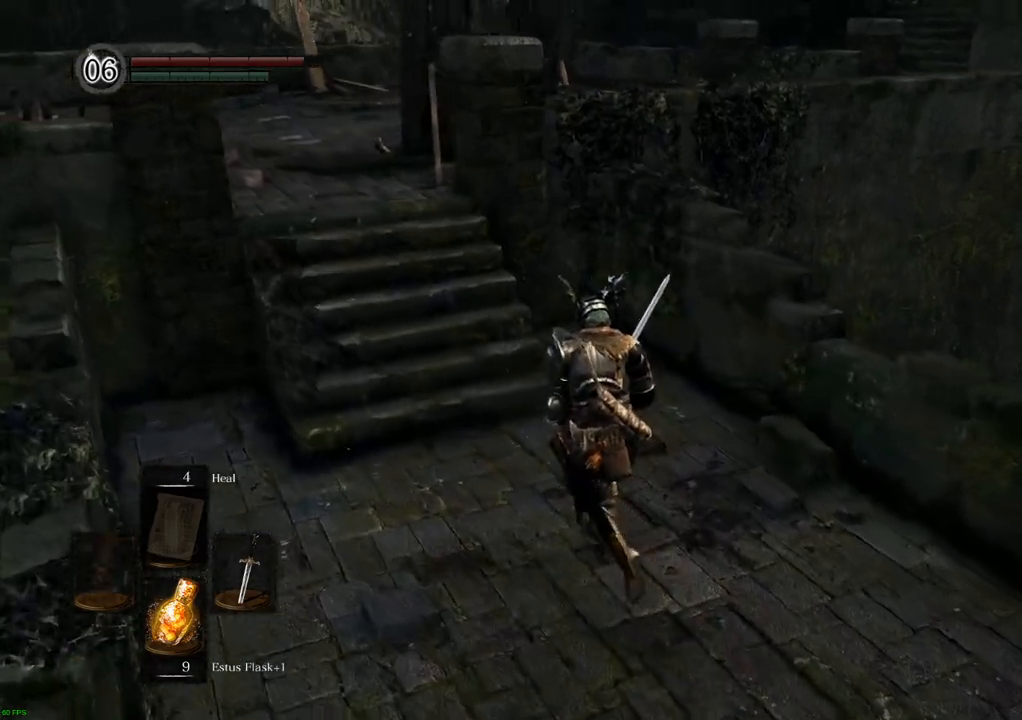
{"buttons": [], "left_stick": "up-left", "right_stick": "right", "events": []}
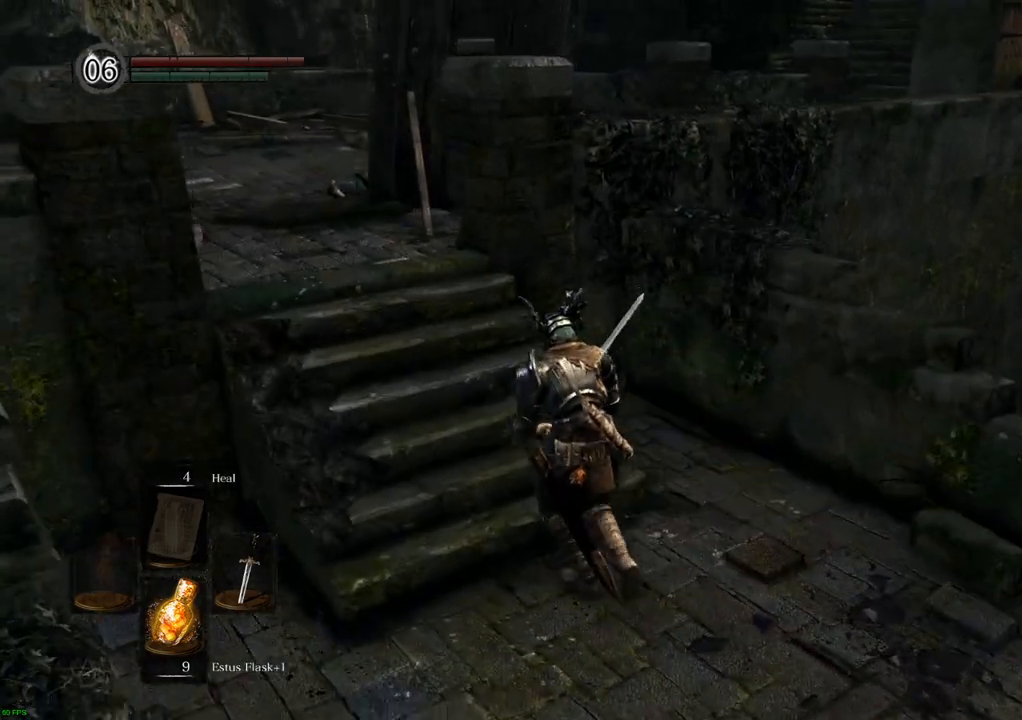
{"buttons": [], "left_stick": "up-left", "right_stick": "right", "events": []}
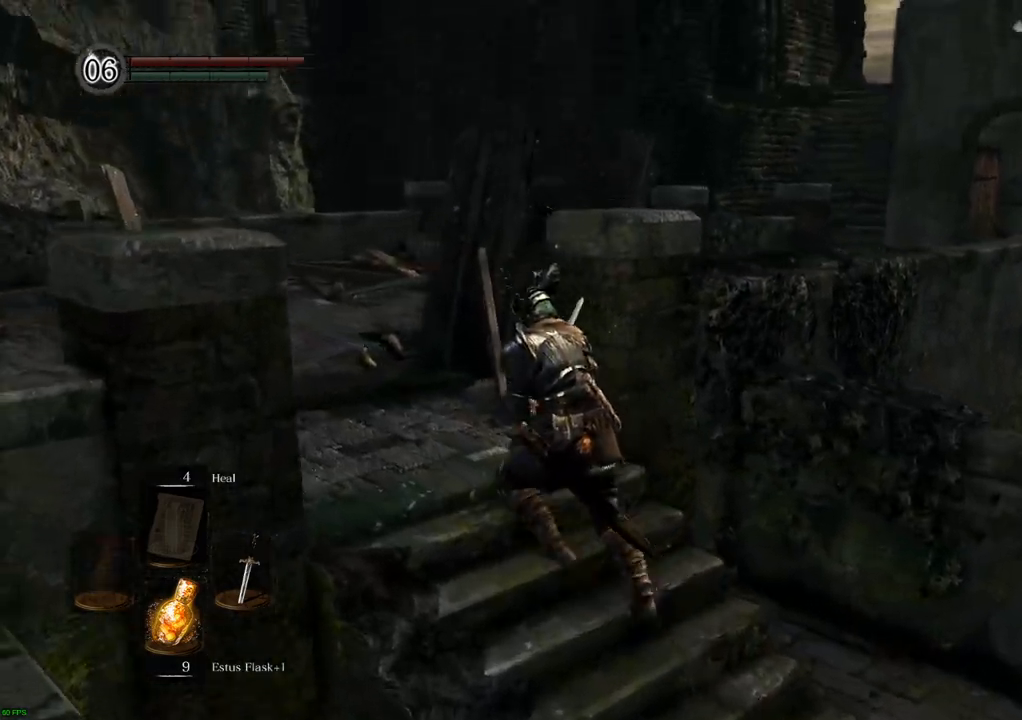
{"buttons": [], "left_stick": "up-left", "right_stick": "right", "events": []}
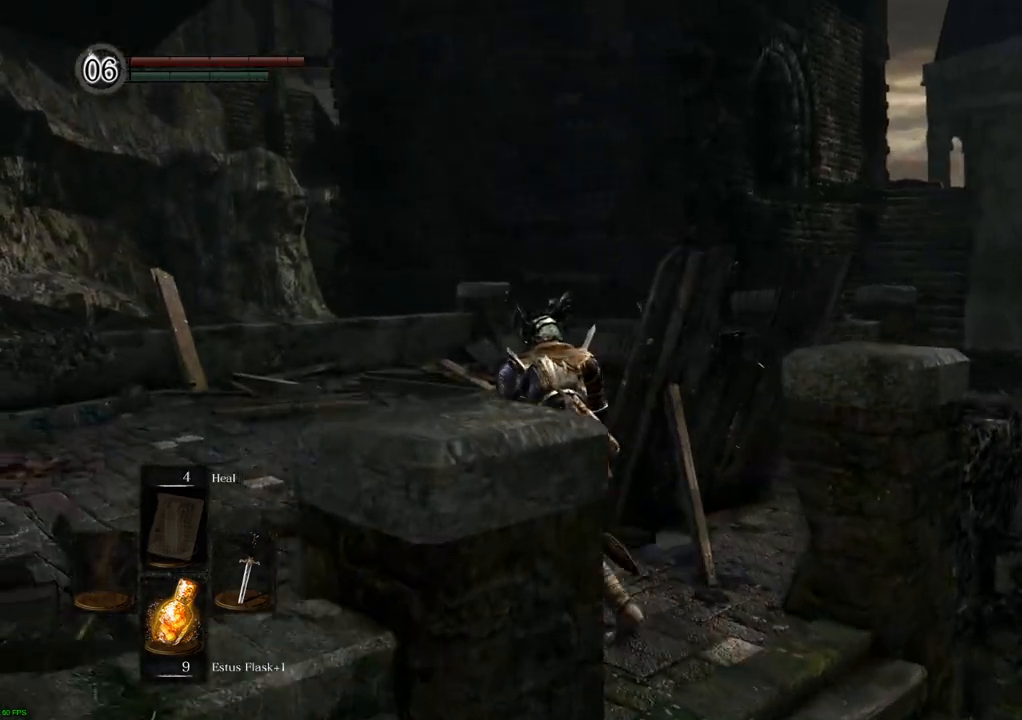
{"buttons": [], "left_stick": "up", "right_stick": "right", "events": [[233, "left_stick", "up"]]}
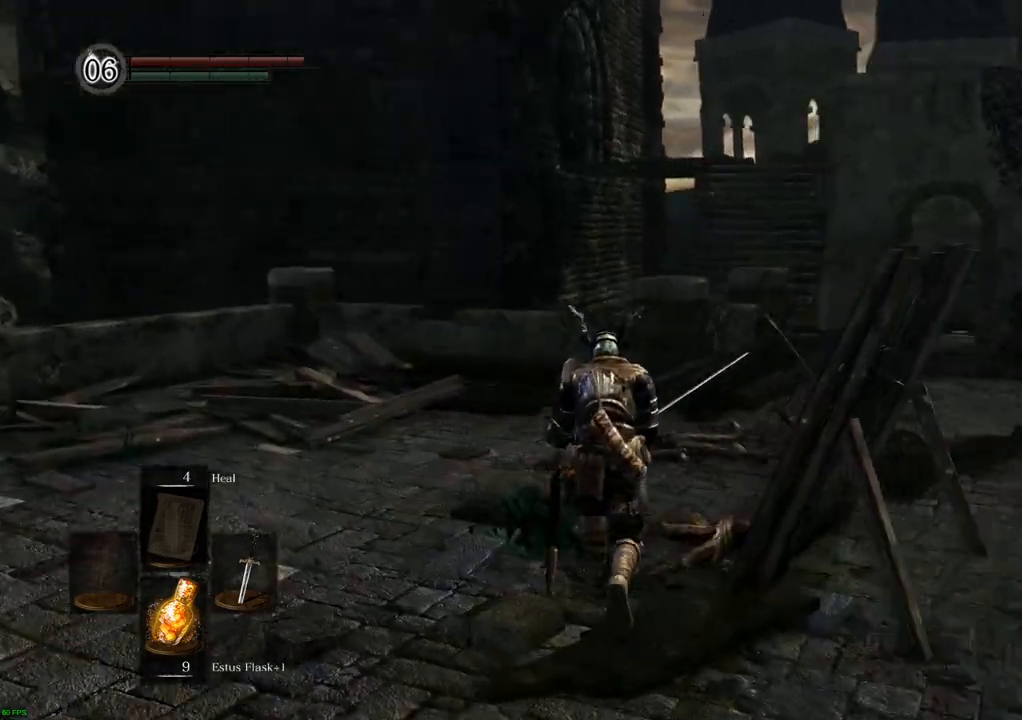
{"buttons": [], "left_stick": "up", "right_stick": "center", "events": [[100, "right_stick", "center"]]}
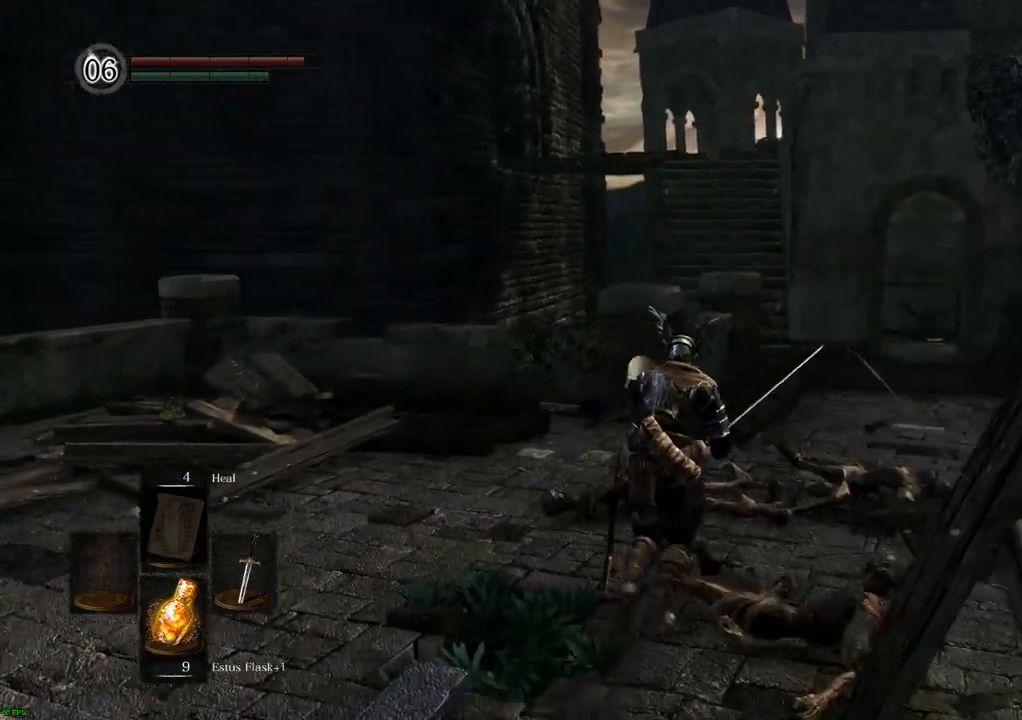
{"buttons": [], "left_stick": "up", "right_stick": "center", "events": [[250, "right_stick", "right"], [483, "right_stick", "center"]]}
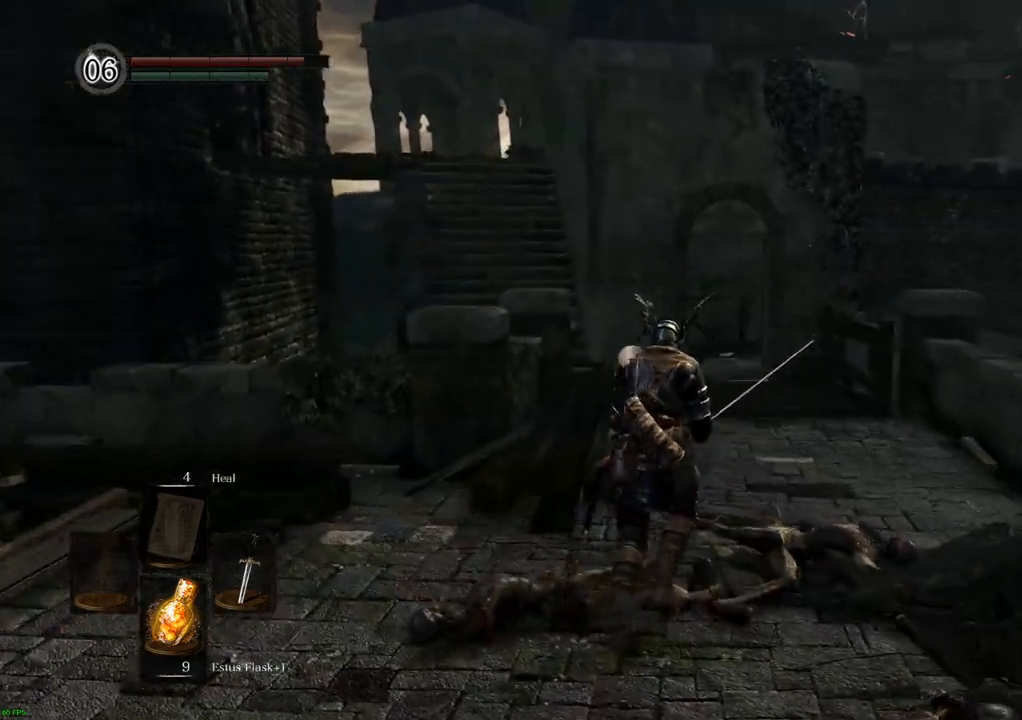
{"buttons": [], "left_stick": "up", "right_stick": "center", "events": []}
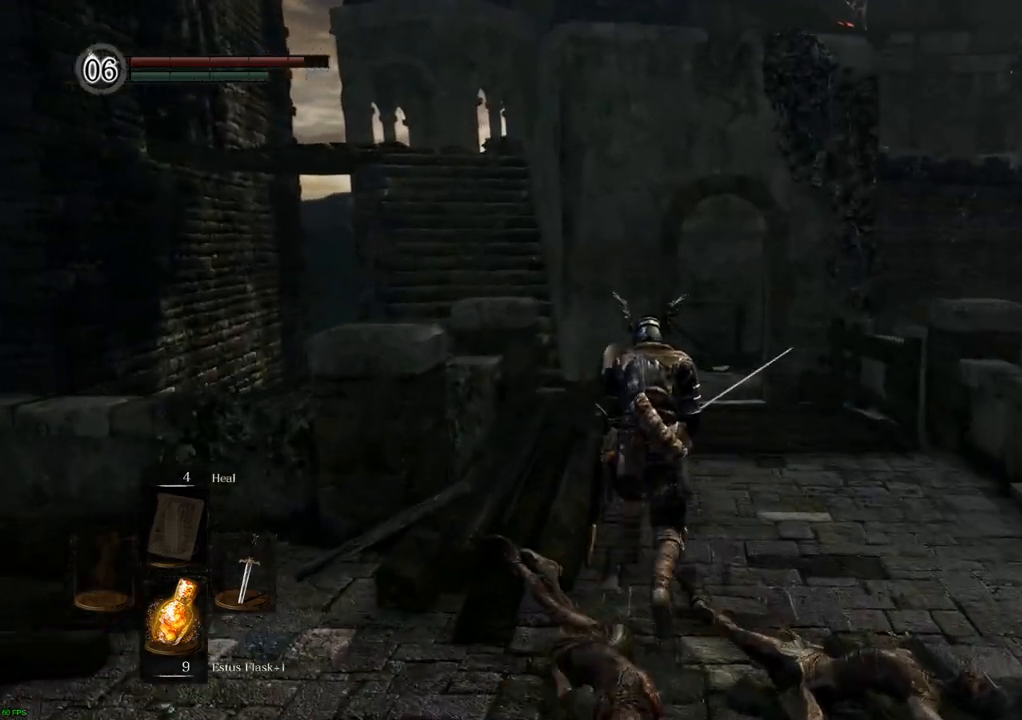
{"buttons": [], "left_stick": "up", "right_stick": "center", "events": []}
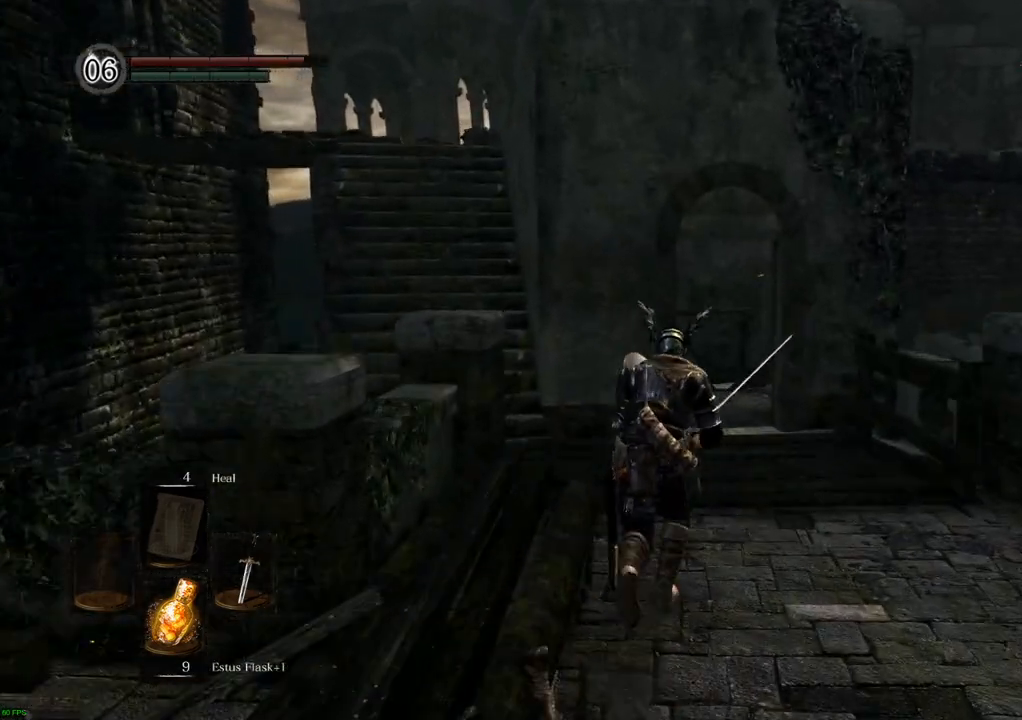
{"buttons": [], "left_stick": "up", "right_stick": "center", "events": [[167, "right_stick", "left"], [350, "right_stick", "center"]]}
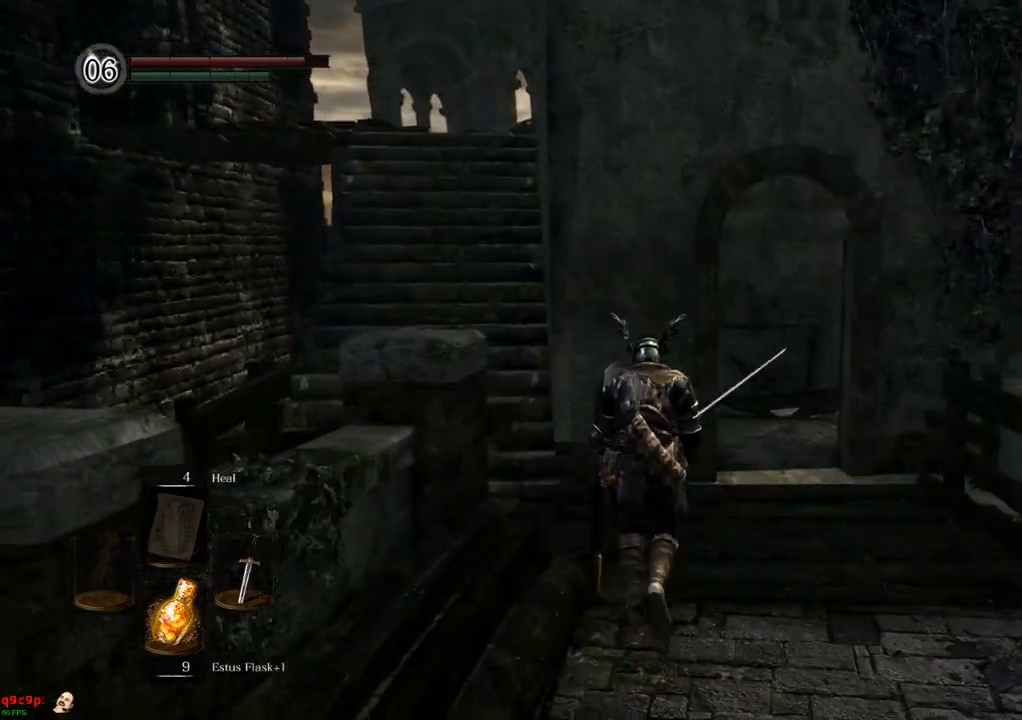
{"buttons": [], "left_stick": "up", "right_stick": "center", "events": [[67, "right_stick", "left"], [417, "right_stick", "center"]]}
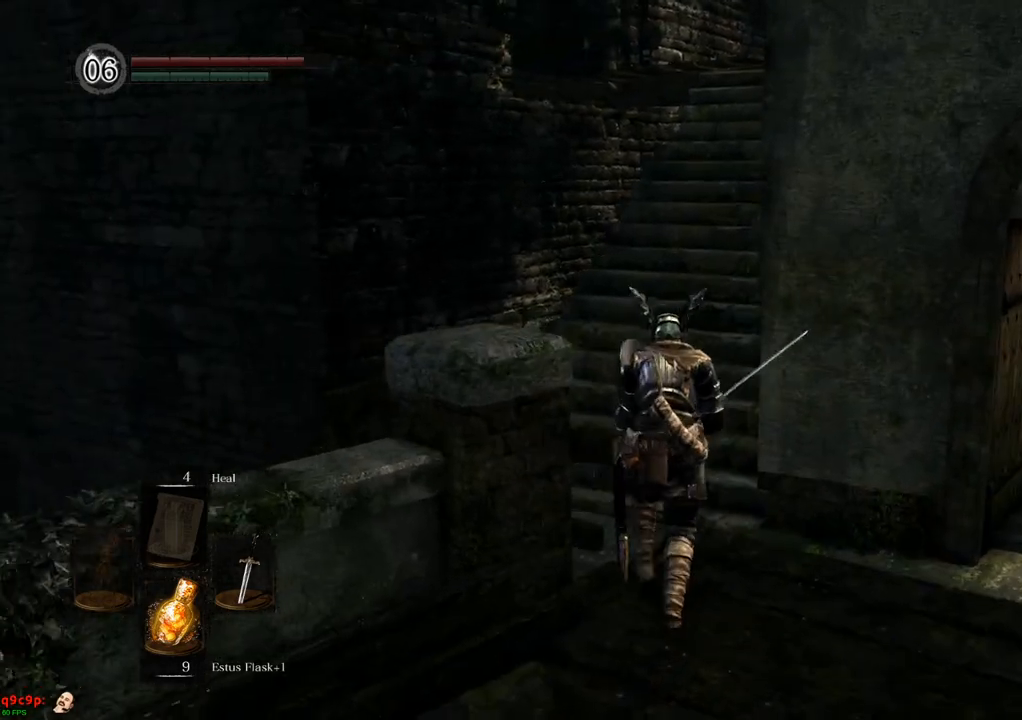
{"buttons": [], "left_stick": "up", "right_stick": "center", "events": []}
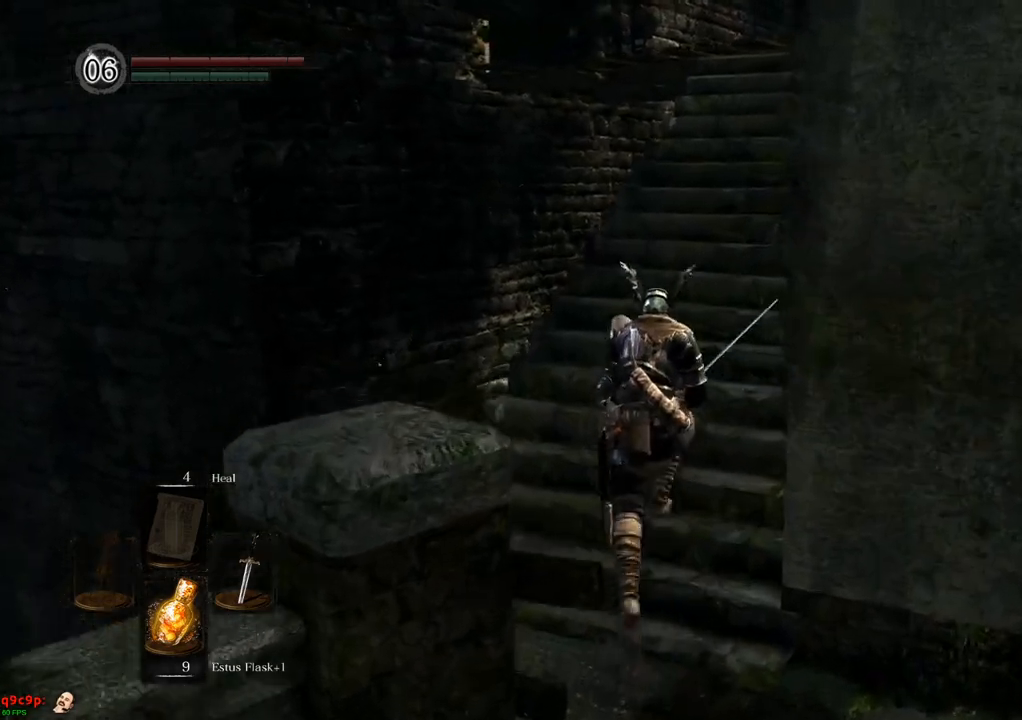
{"buttons": [], "left_stick": "up", "right_stick": "center", "events": [[17, "right_stick", "right"], [183, "right_stick", "center"]]}
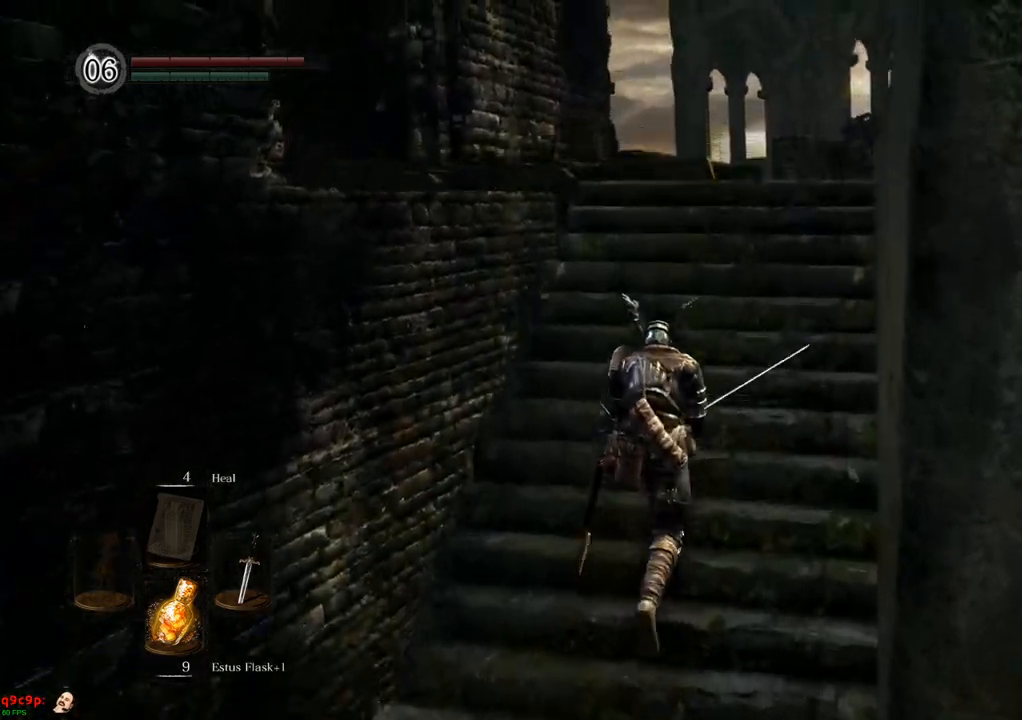
{"buttons": [], "left_stick": "up", "right_stick": "center", "events": []}
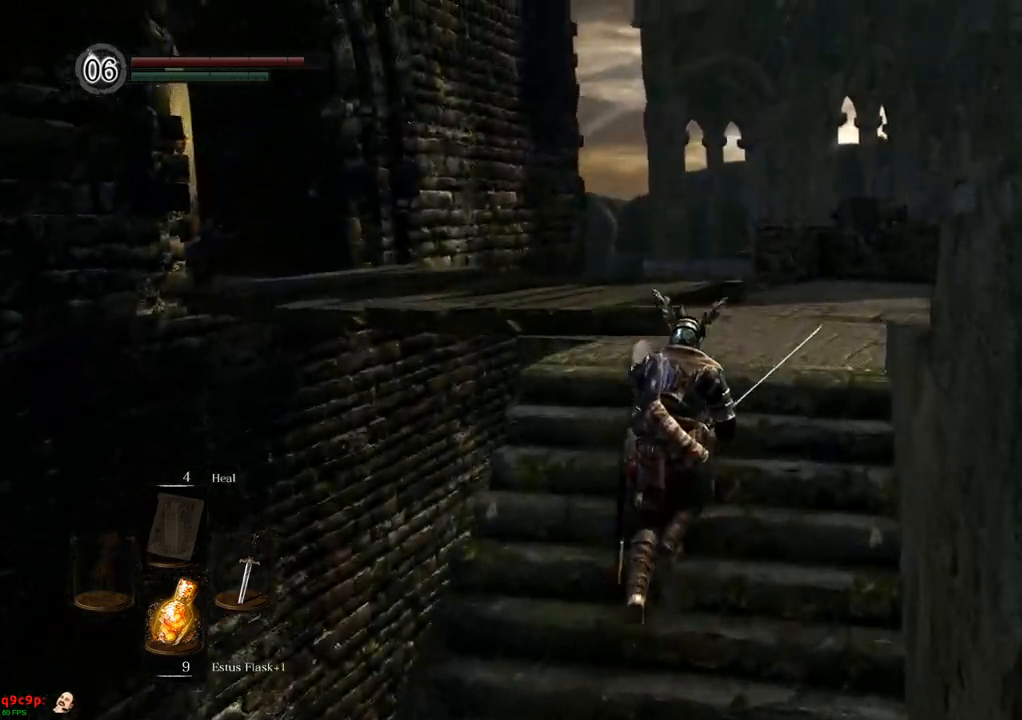
{"buttons": [], "left_stick": "up", "right_stick": "center", "events": [[167, "right_stick", "left"], [233, "right_stick", "up-left"], [433, "right_stick", "center"]]}
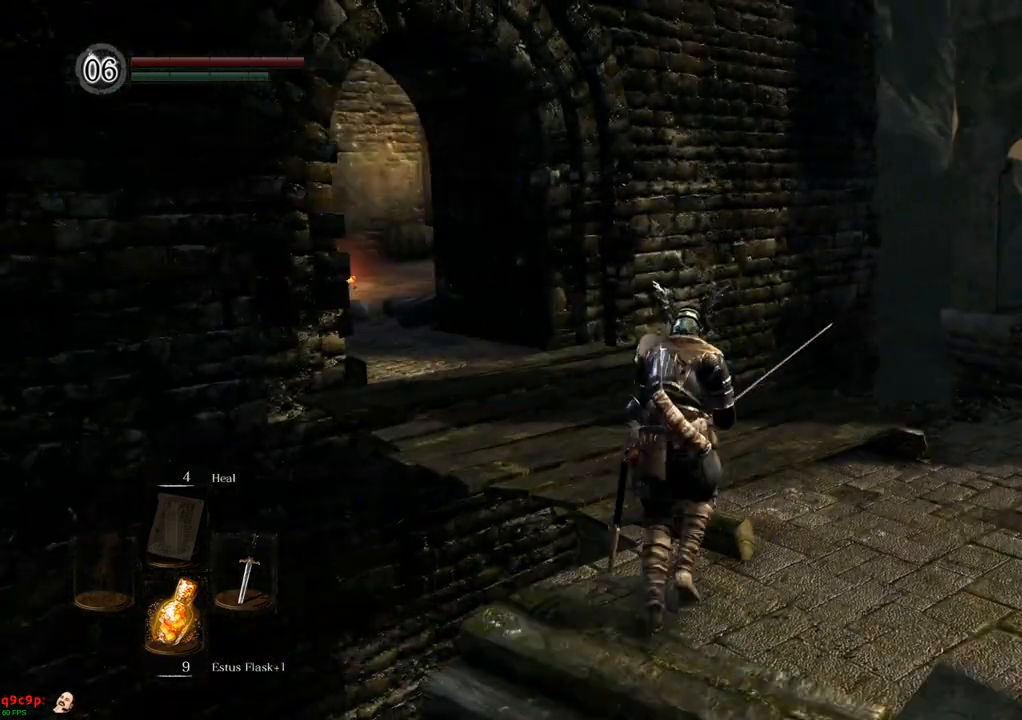
{"buttons": [], "left_stick": "up", "right_stick": "up-left", "events": [[183, "right_stick", "up-left"]]}